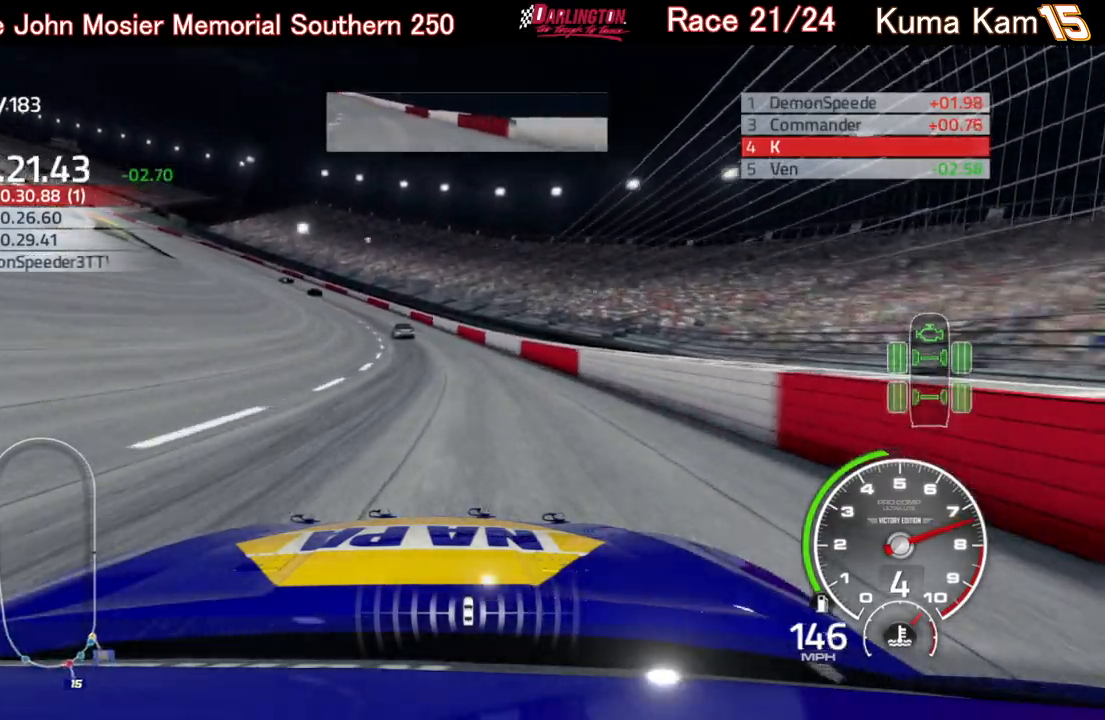
Gameplay with a controller (Xbox layout); each line is a JSON object with the inputs held at the frame after it. "events" lists button and stick changes between this image and that frame as [ms after this image, input, new state], when the widget could be followed in between.
{"buttons": ["R2"], "left_stick": "left", "right_stick": "center", "events": []}
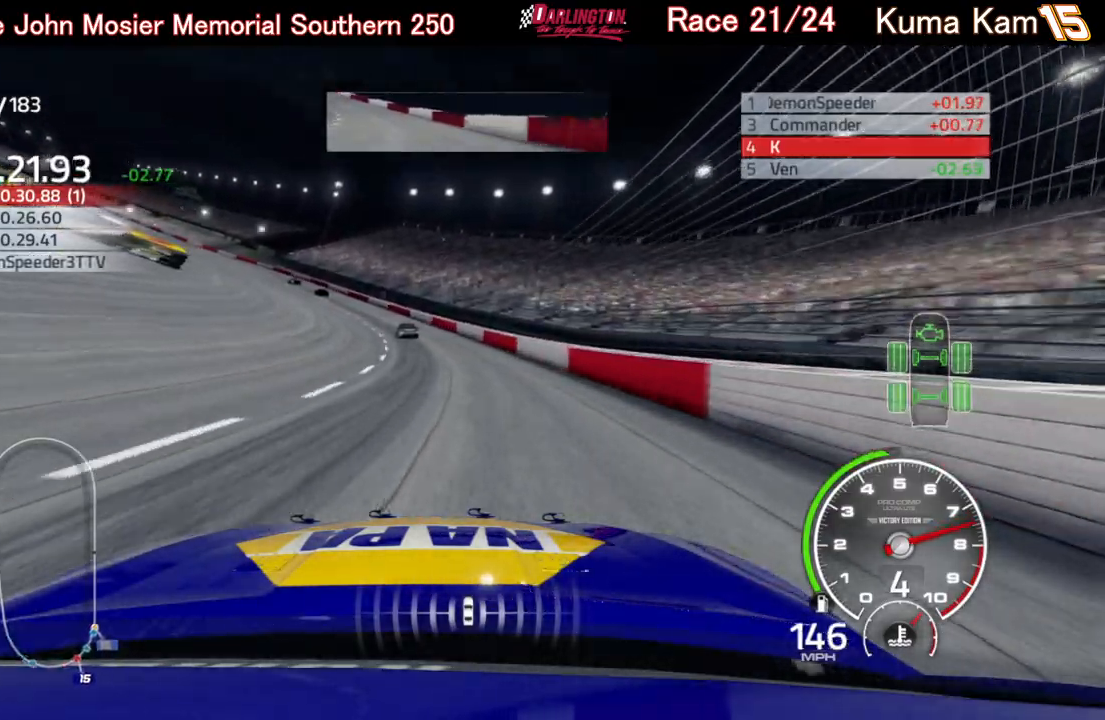
{"buttons": ["R2"], "left_stick": "left", "right_stick": "center", "events": []}
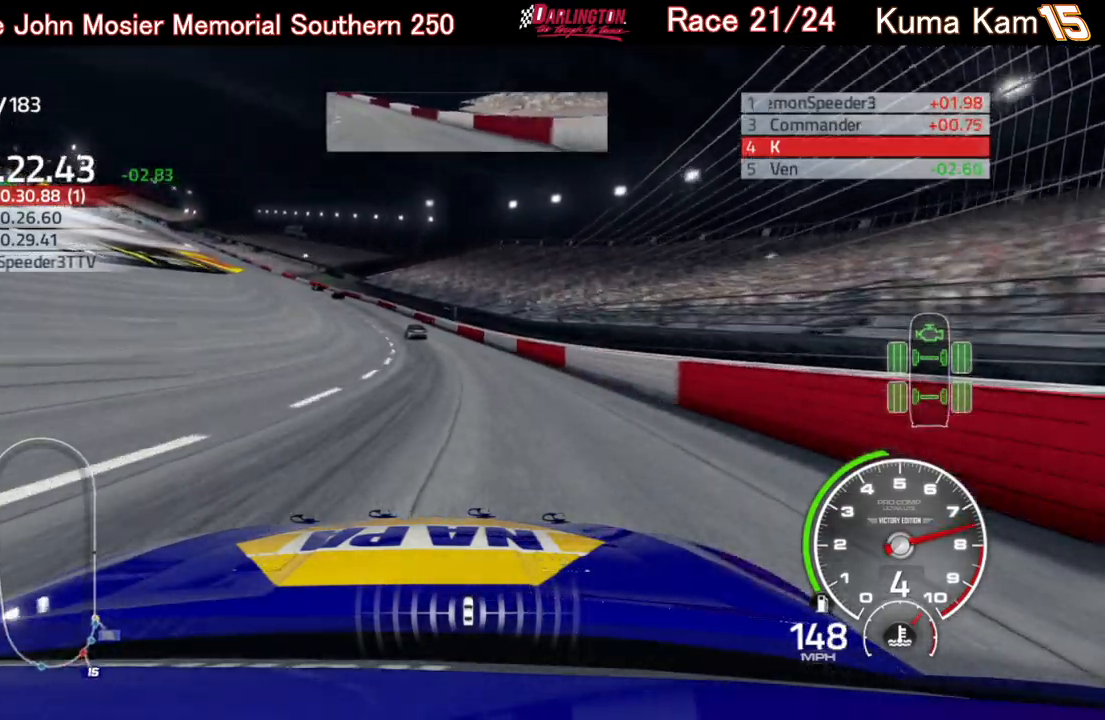
{"buttons": ["R2"], "left_stick": "left", "right_stick": "center", "events": [[300, "left_stick", "center"], [367, "left_stick", "left"]]}
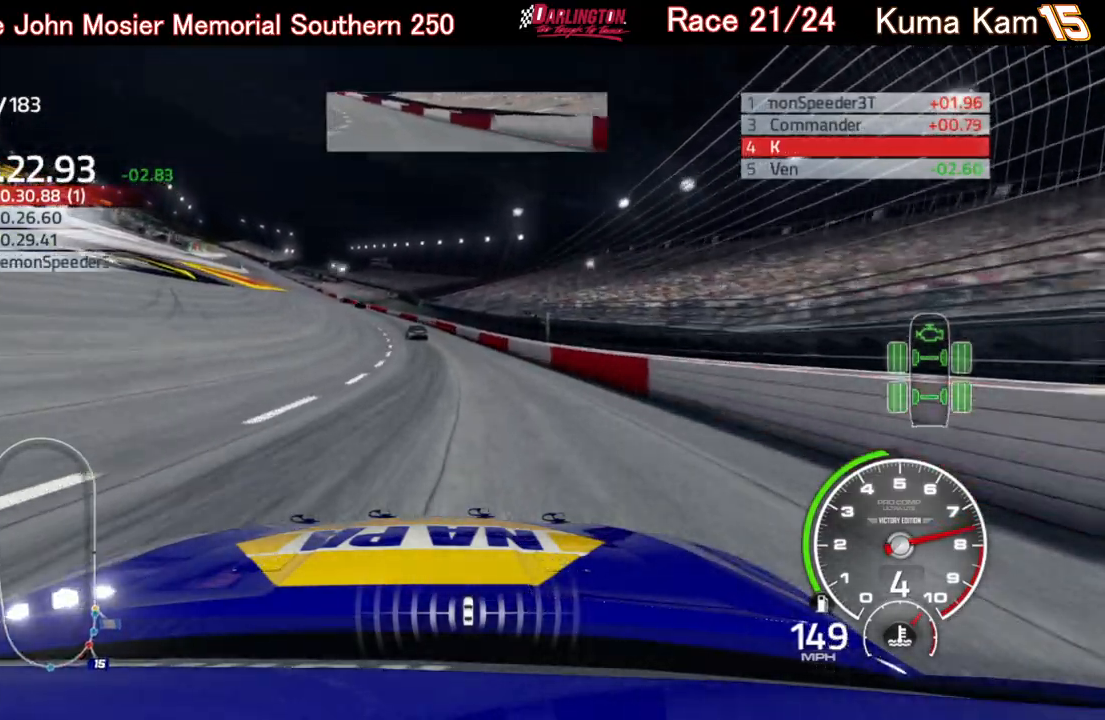
{"buttons": ["R2"], "left_stick": "left", "right_stick": "center", "events": [[283, "left_stick", "center"], [350, "left_stick", "left"]]}
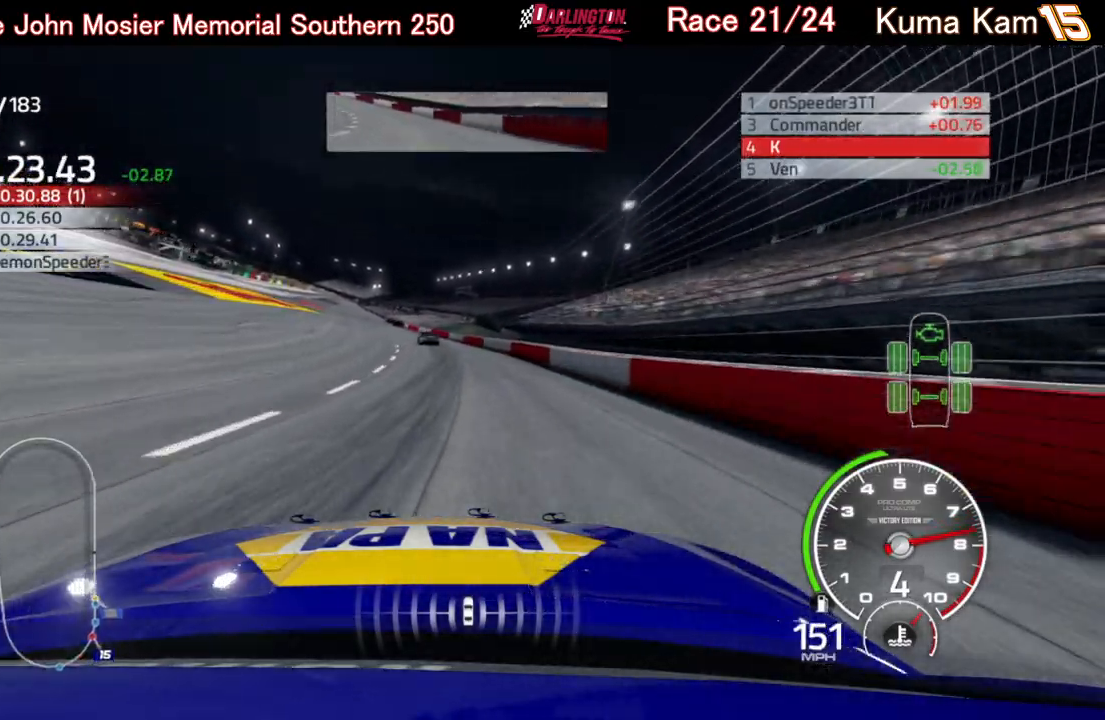
{"buttons": ["R2"], "left_stick": "center", "right_stick": "center", "events": [[17, "left_stick", "center"], [67, "left_stick", "left"], [233, "left_stick", "center"], [350, "left_stick", "left"], [500, "left_stick", "center"]]}
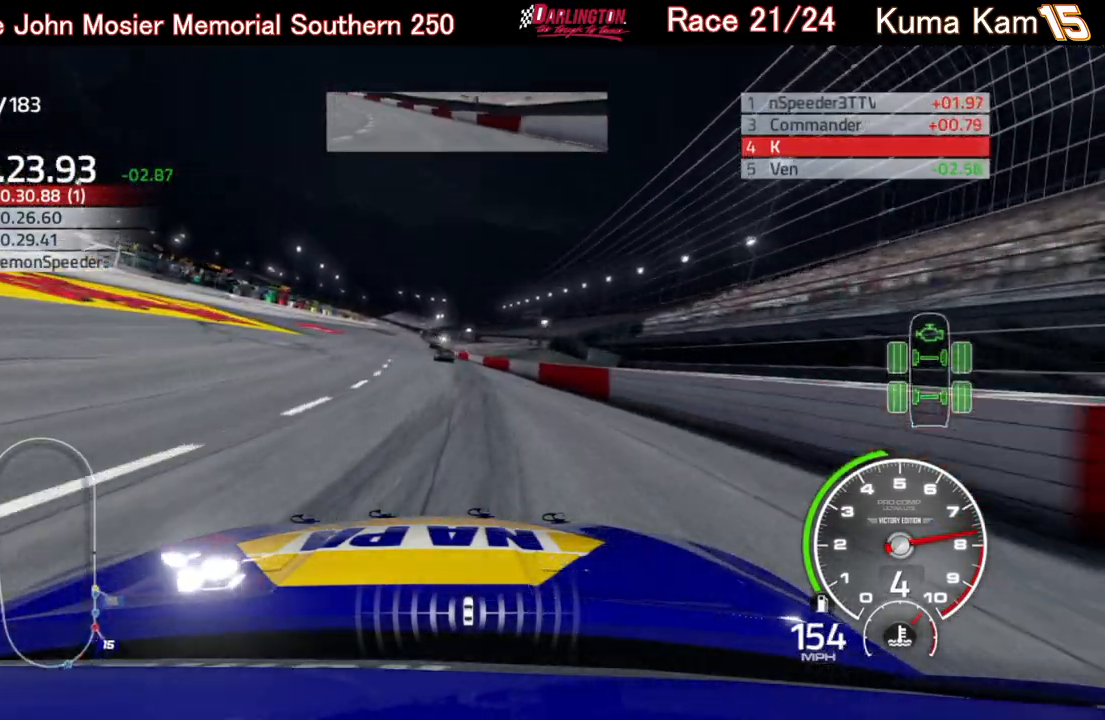
{"buttons": ["R2"], "left_stick": "center", "right_stick": "center", "events": [[250, "left_stick", "left"], [383, "left_stick", "center"]]}
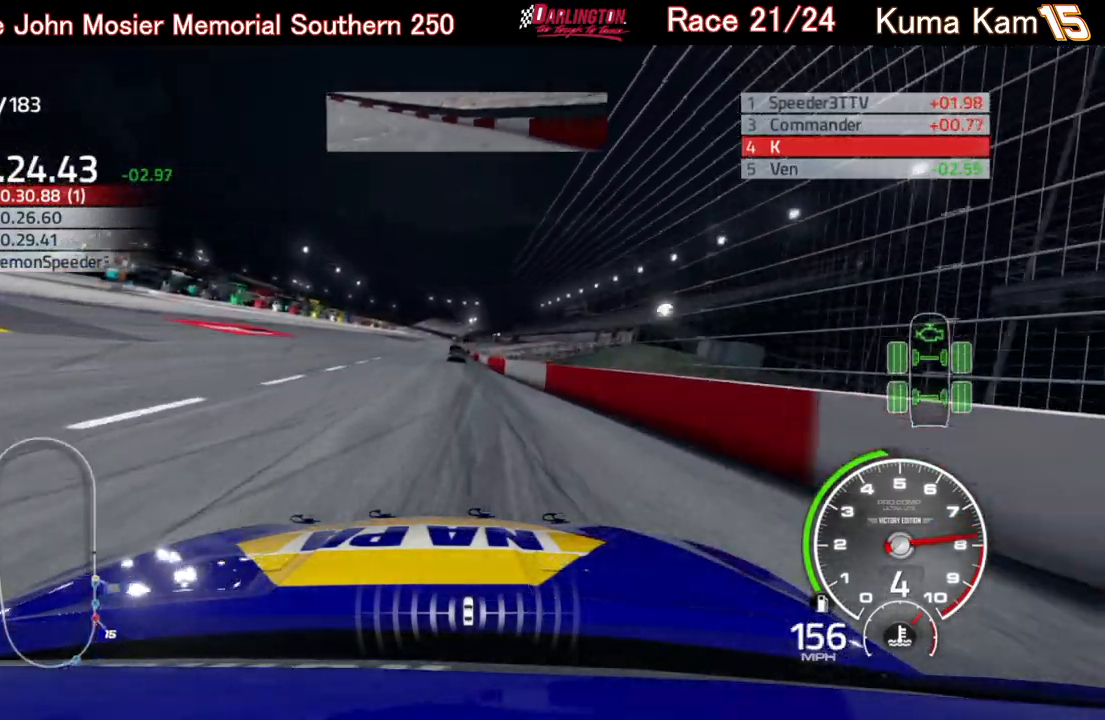
{"buttons": ["R2"], "left_stick": "center", "right_stick": "center", "events": [[33, "left_stick", "left"], [167, "left_stick", "center"], [267, "left_stick", "up-right"], [383, "left_stick", "center"]]}
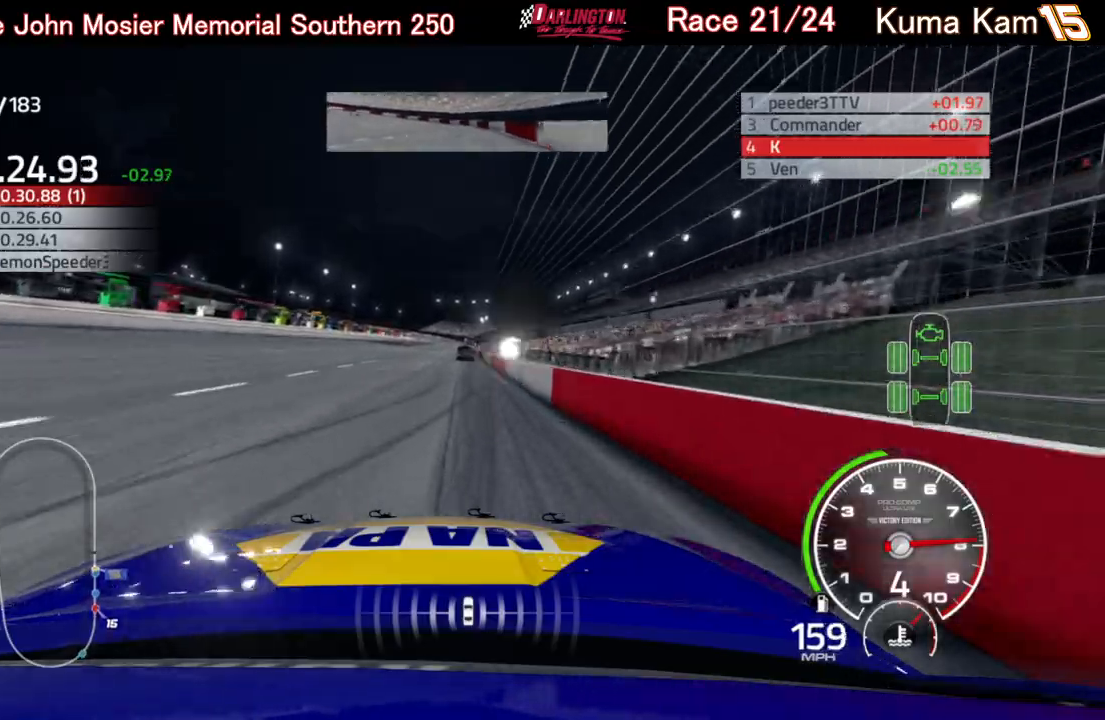
{"buttons": ["R2"], "left_stick": "center", "right_stick": "center", "events": [[400, "left_stick", "right"], [500, "left_stick", "center"]]}
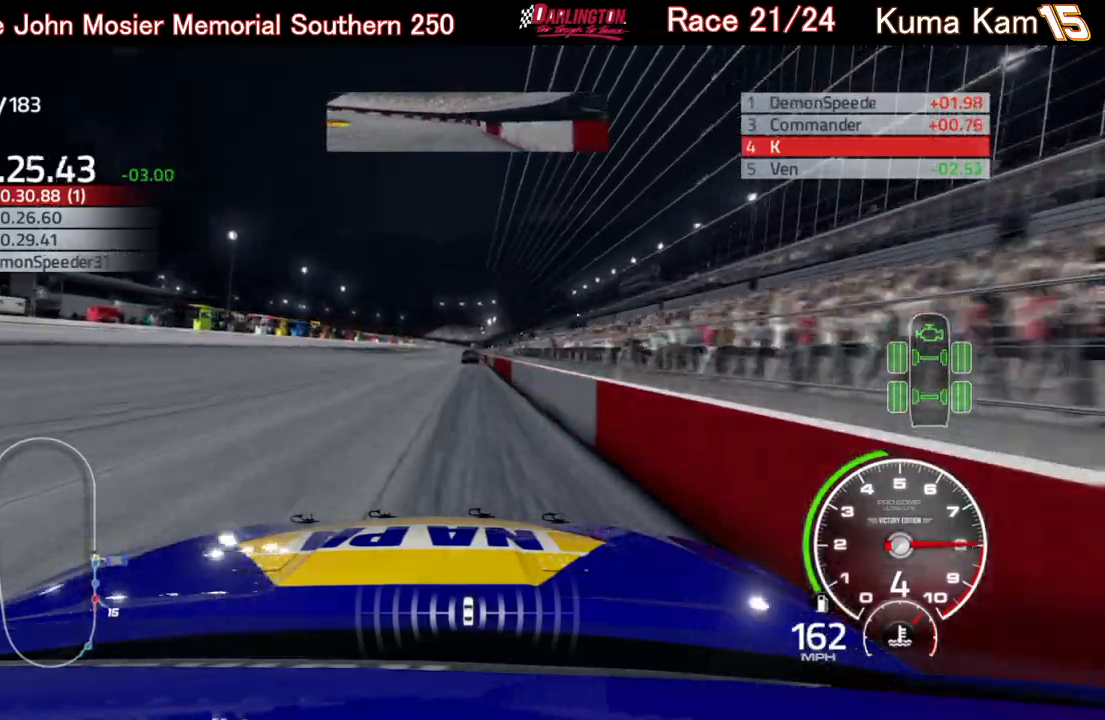
{"buttons": ["R2"], "left_stick": "center", "right_stick": "center", "events": []}
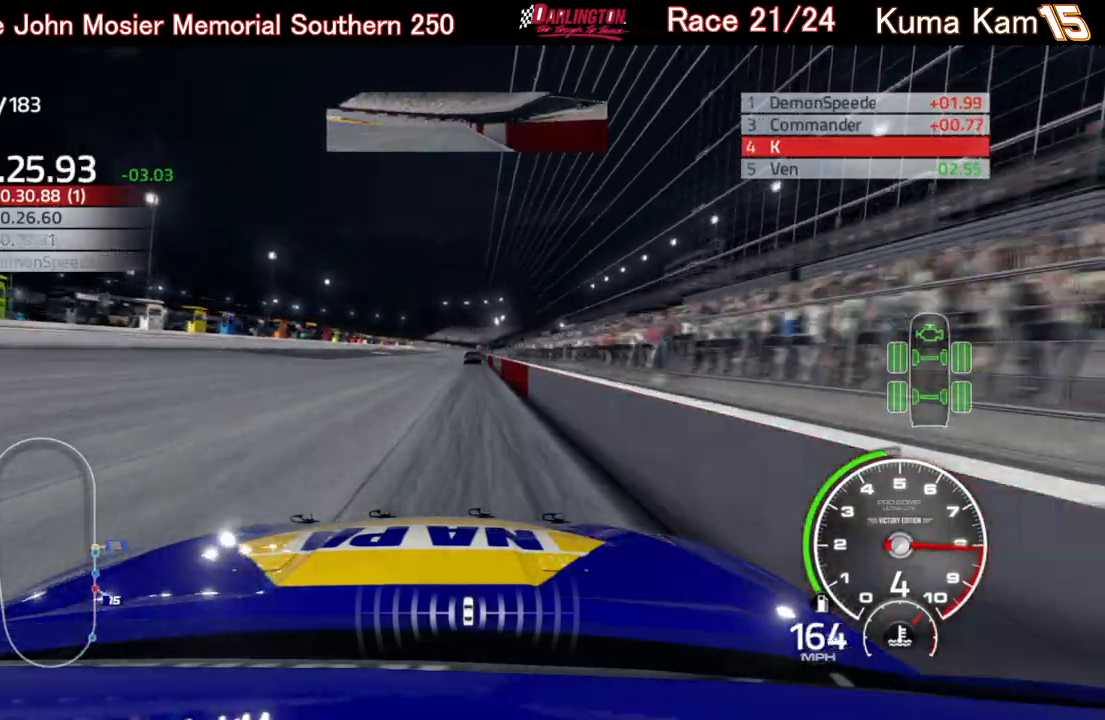
{"buttons": ["R2"], "left_stick": "up-right", "right_stick": "center", "events": [[250, "left_stick", "right"], [350, "left_stick", "center"], [500, "left_stick", "up-right"]]}
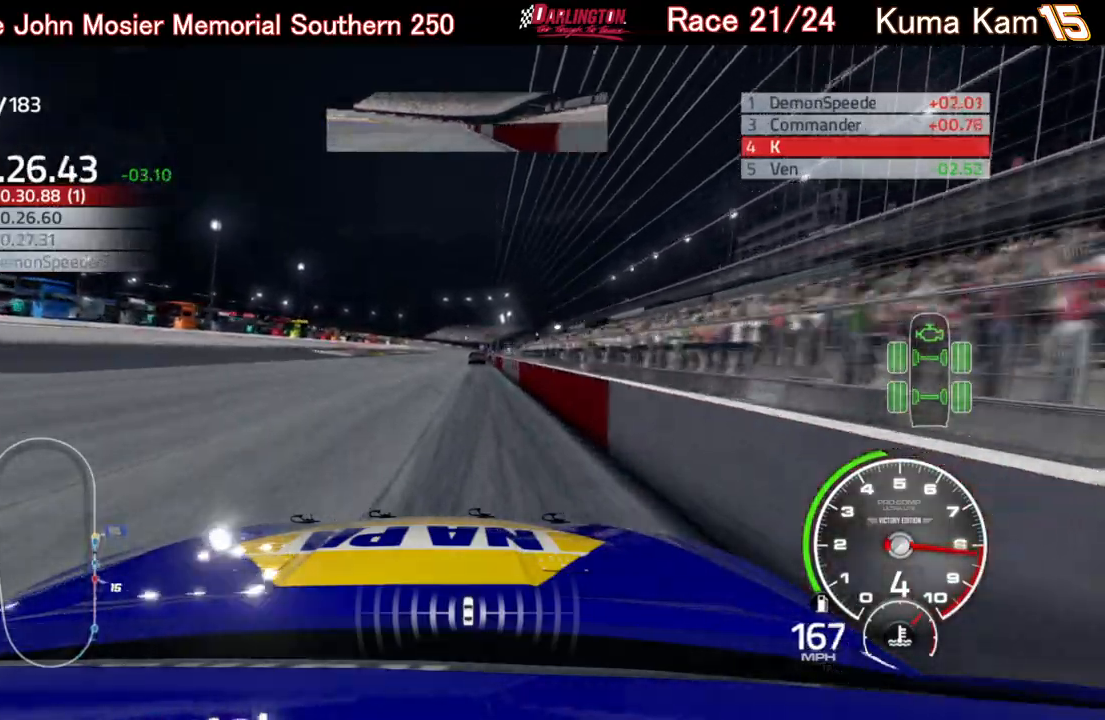
{"buttons": ["R2"], "left_stick": "right", "right_stick": "center", "events": [[117, "left_stick", "center"], [250, "left_stick", "right"], [333, "left_stick", "center"], [500, "left_stick", "right"]]}
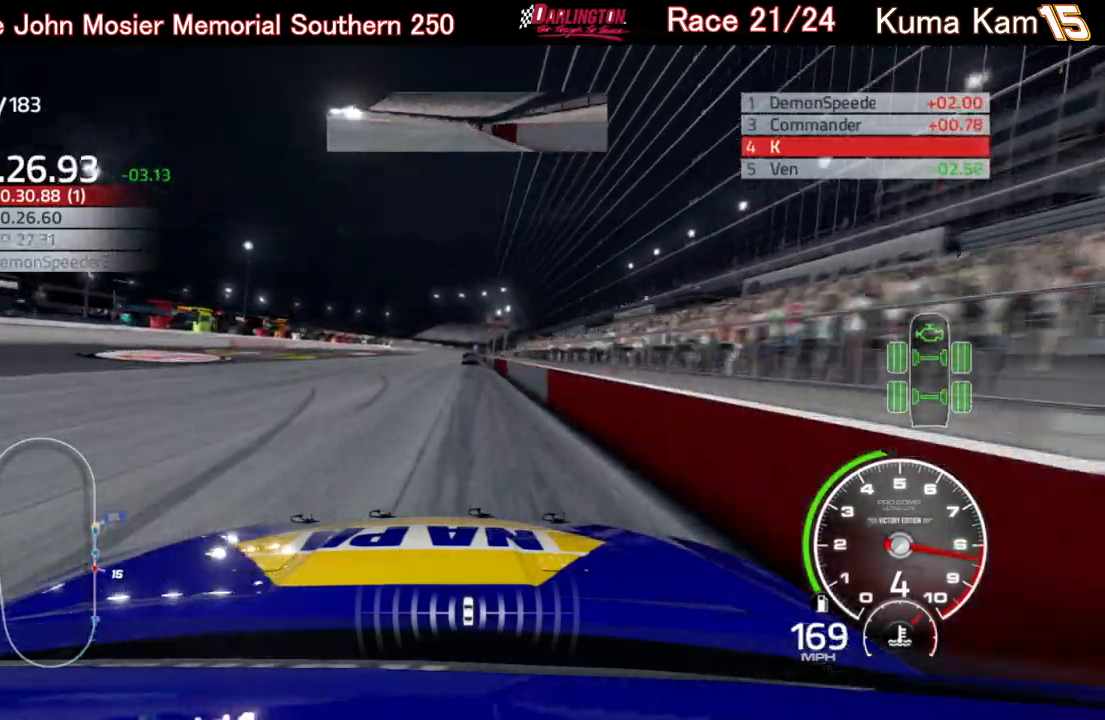
{"buttons": ["R2"], "left_stick": "right", "right_stick": "center", "events": [[83, "left_stick", "center"], [500, "left_stick", "right"]]}
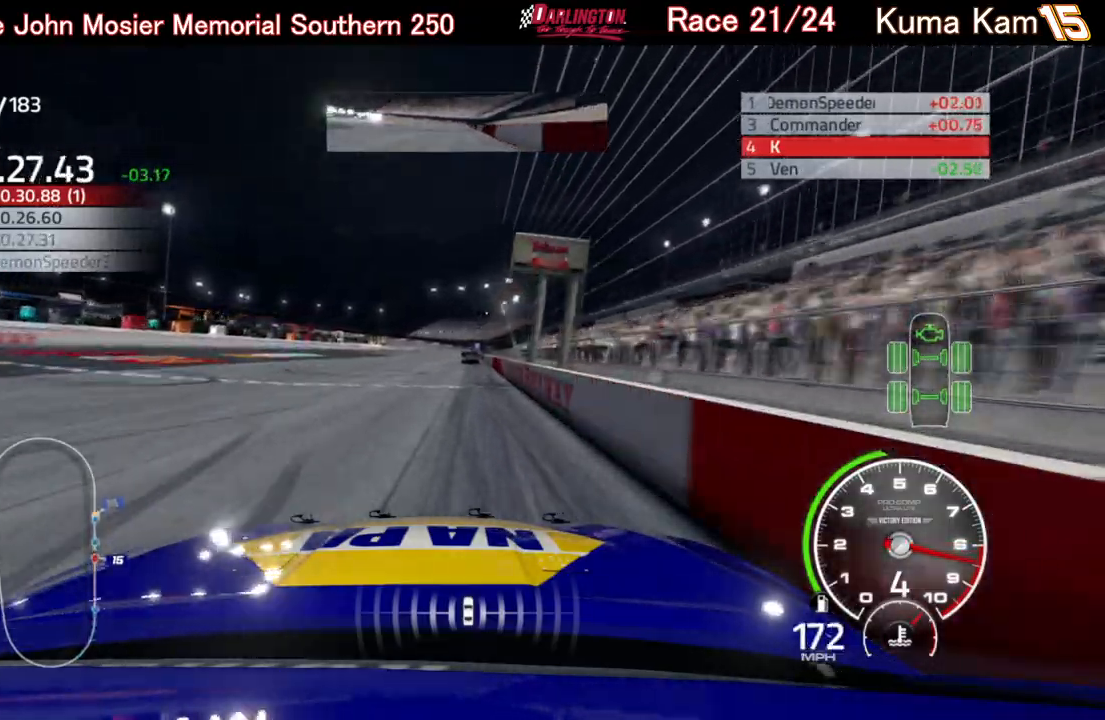
{"buttons": ["R2"], "left_stick": "up-right", "right_stick": "center", "events": [[100, "left_stick", "center"], [417, "left_stick", "up-right"]]}
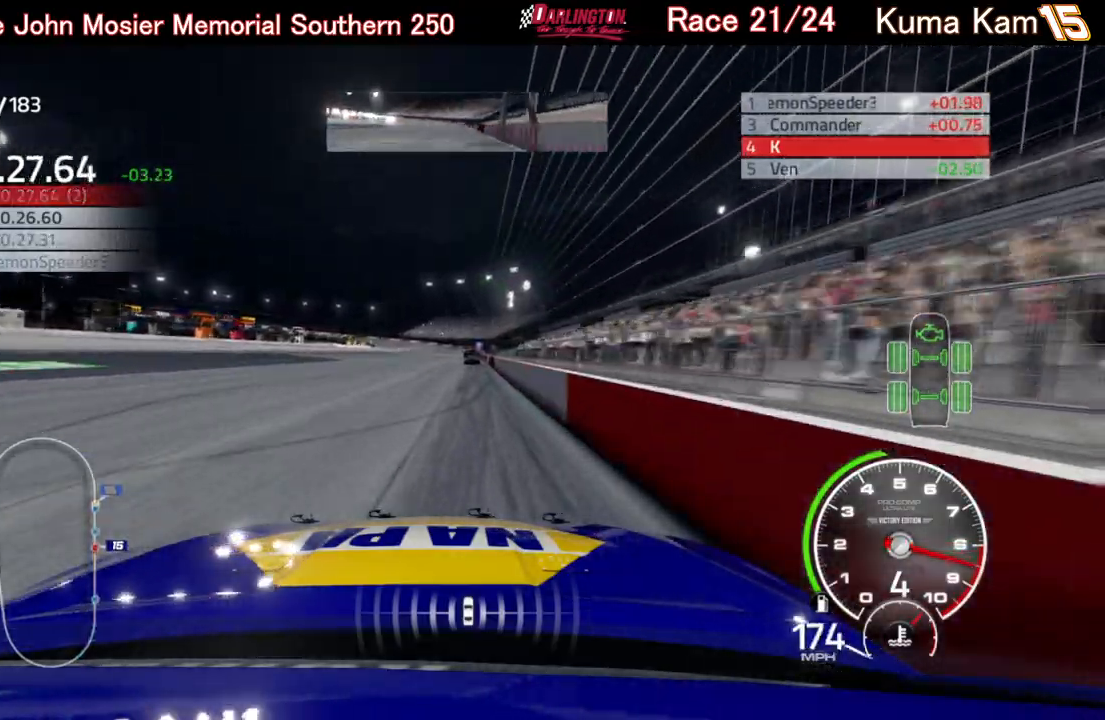
{"buttons": ["R2"], "left_stick": "right", "right_stick": "center", "events": [[50, "left_stick", "center"], [217, "left_stick", "right"], [317, "left_stick", "center"], [483, "left_stick", "right"]]}
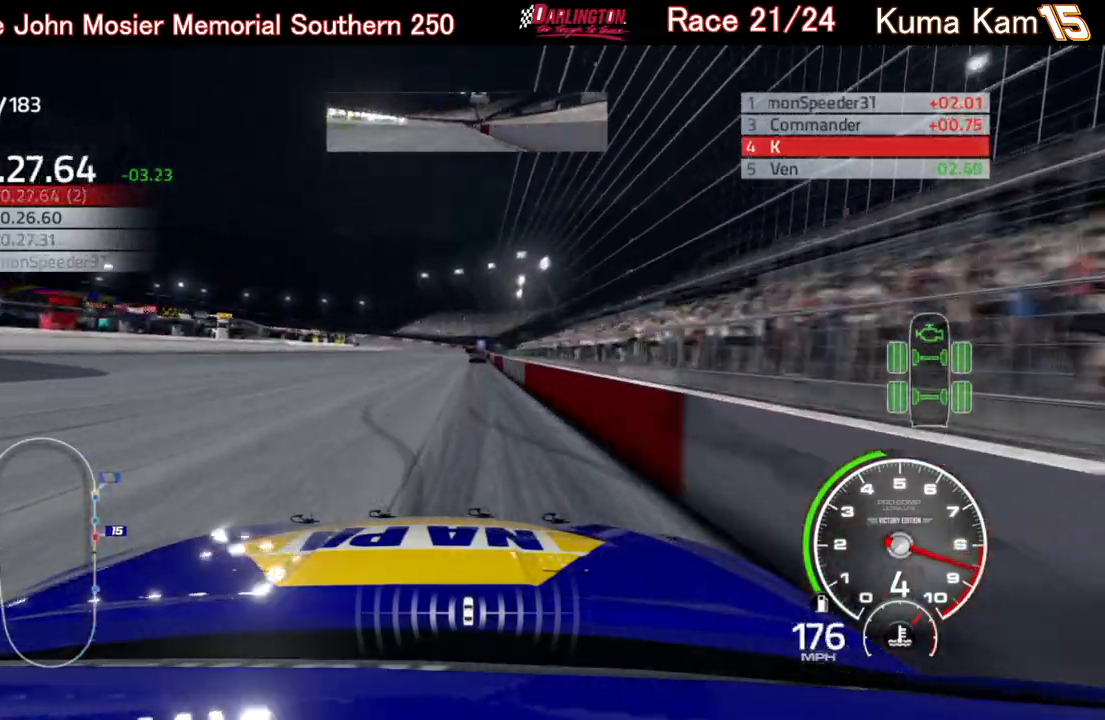
{"buttons": ["R2"], "left_stick": "right", "right_stick": "center", "events": [[100, "left_stick", "center"], [483, "left_stick", "right"]]}
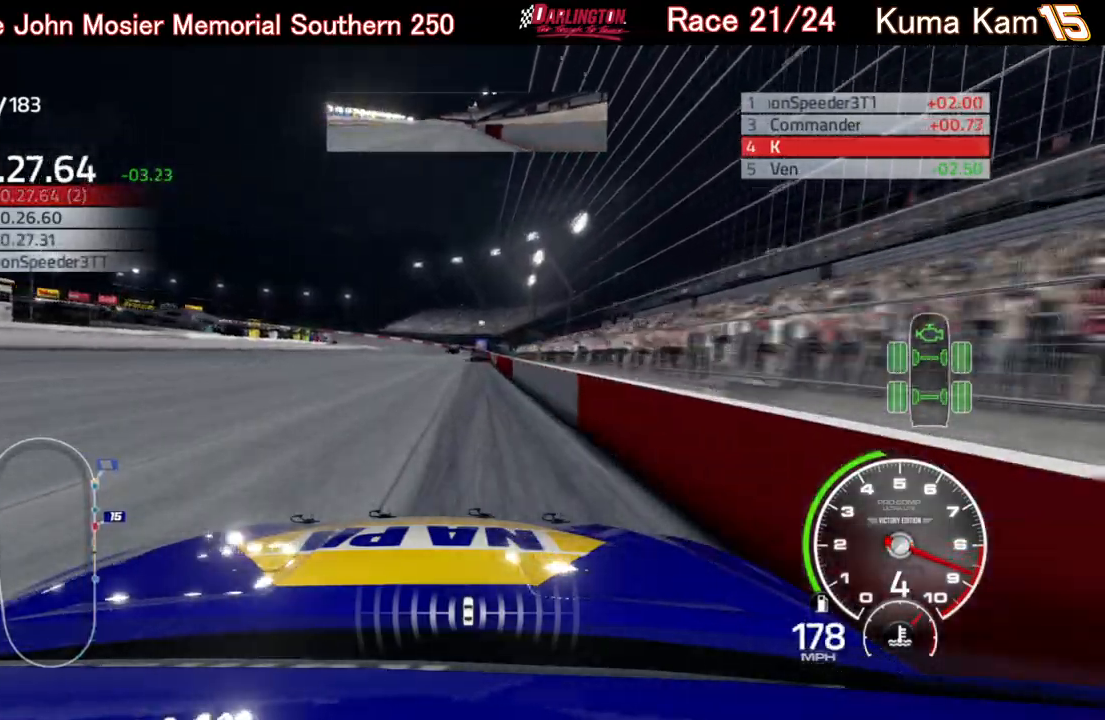
{"buttons": ["R2"], "left_stick": "up-right", "right_stick": "center", "events": [[100, "left_stick", "center"], [500, "left_stick", "up-right"]]}
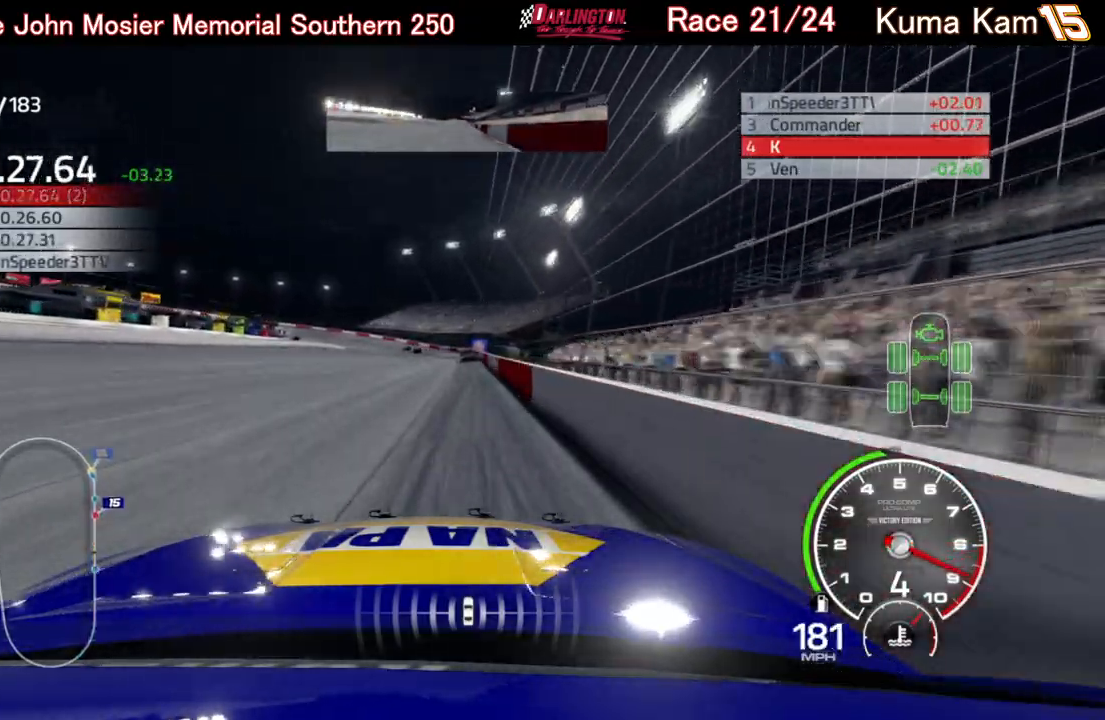
{"buttons": ["R2"], "left_stick": "left", "right_stick": "center", "events": [[67, "left_stick", "center"], [500, "left_stick", "left"]]}
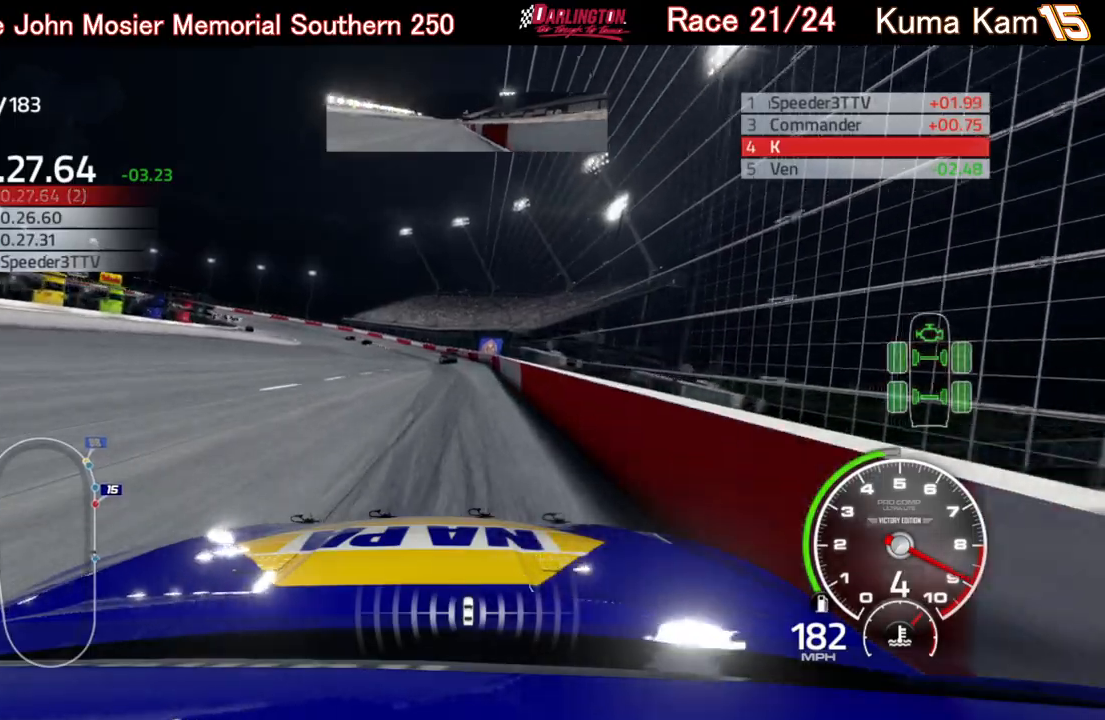
{"buttons": ["R2"], "left_stick": "left", "right_stick": "center", "events": []}
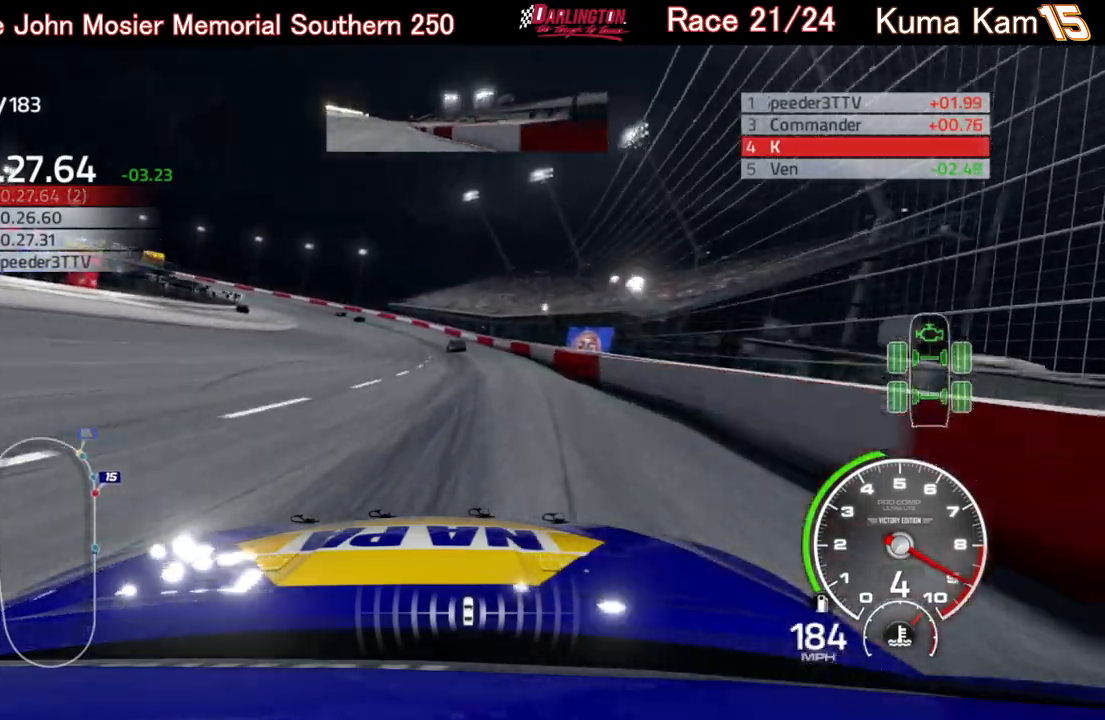
{"buttons": [], "left_stick": "left", "right_stick": "center", "events": [[450, "R2", "up"]]}
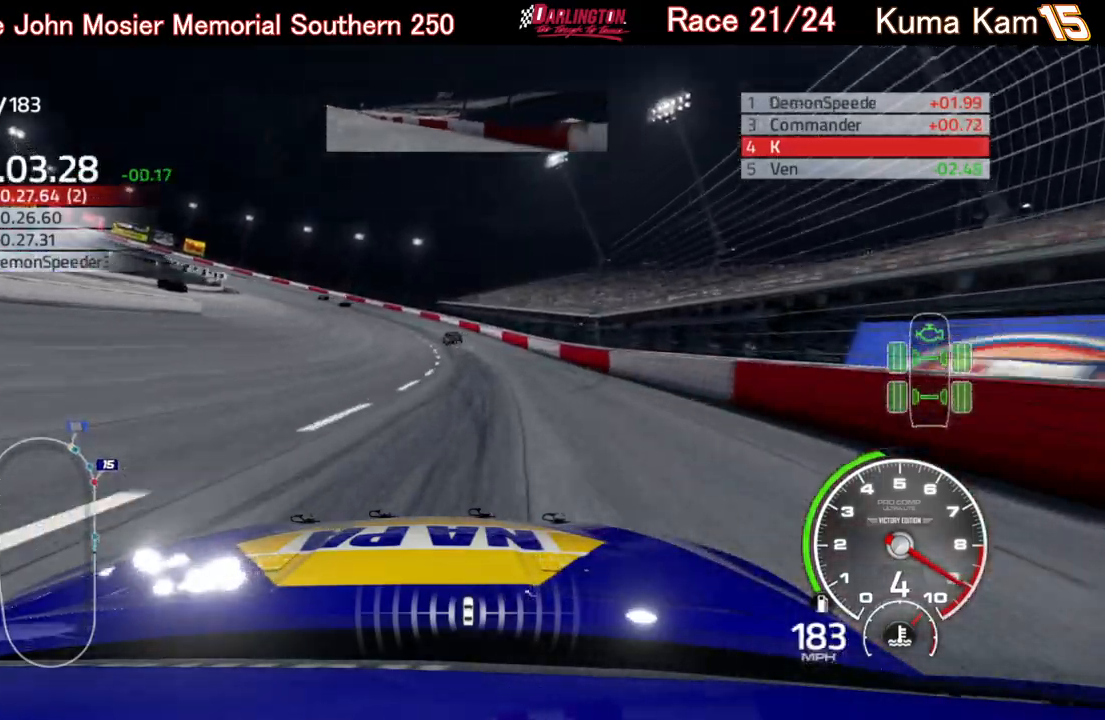
{"buttons": [], "left_stick": "left", "right_stick": "center", "events": [[133, "L2", "down"], [250, "L2", "up"], [300, "L2", "down"], [417, "L2", "up"]]}
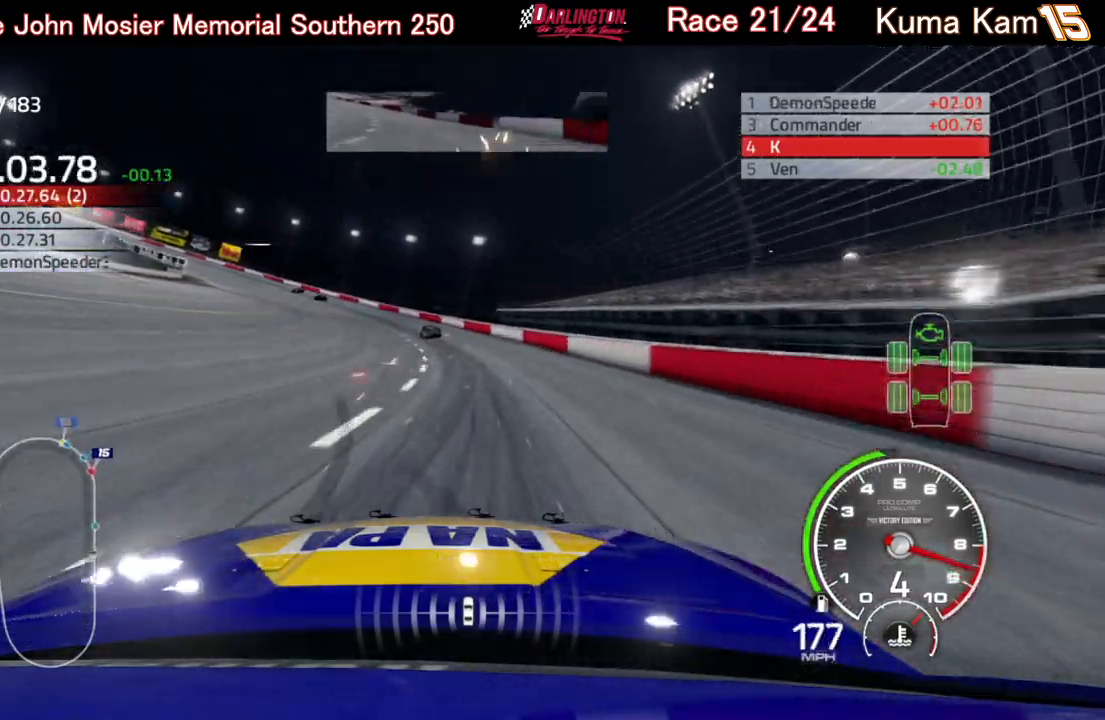
{"buttons": ["R2"], "left_stick": "left", "right_stick": "center", "events": [[150, "R2", "down"]]}
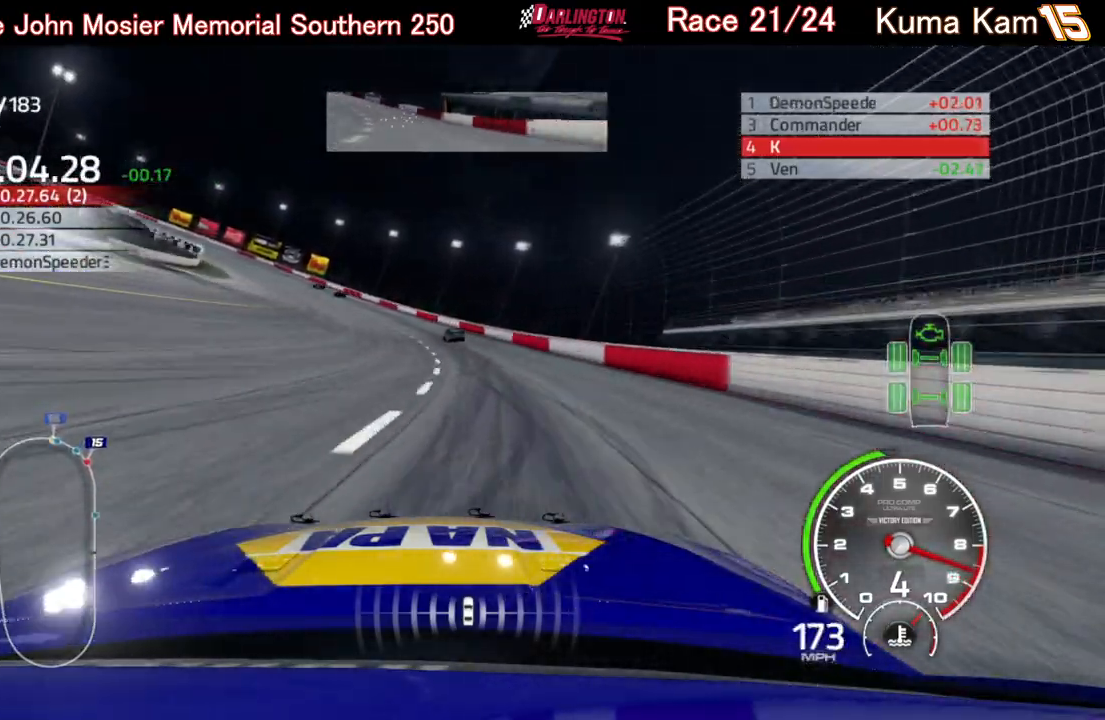
{"buttons": ["R2"], "left_stick": "left", "right_stick": "center", "events": []}
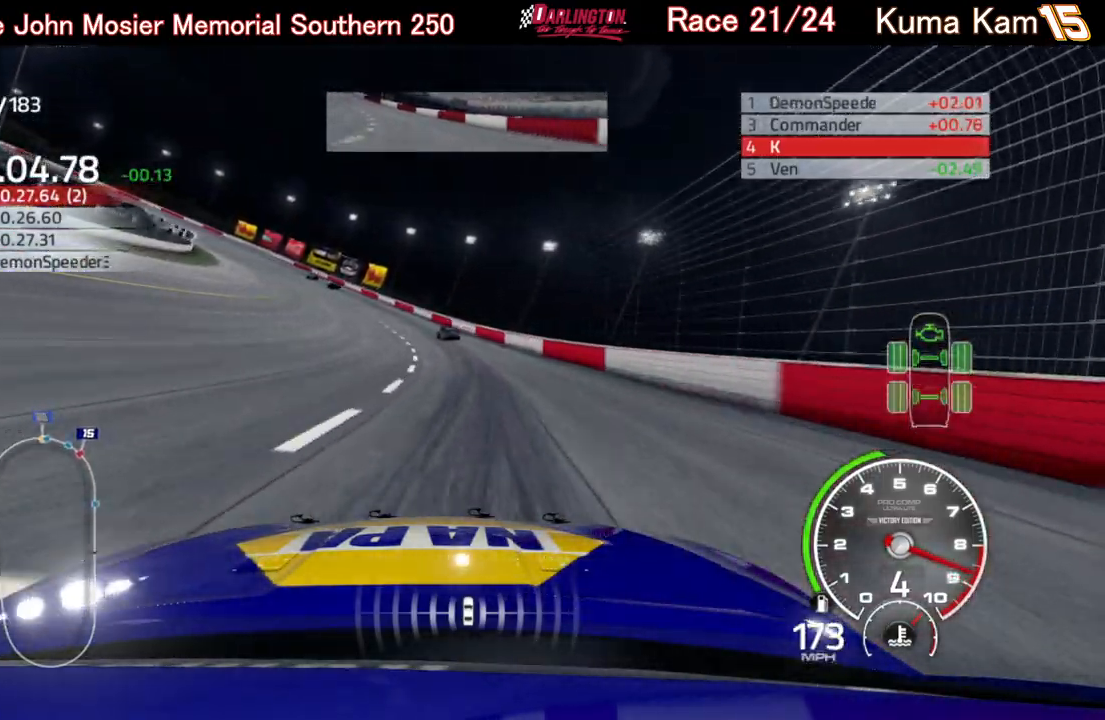
{"buttons": ["R2"], "left_stick": "left", "right_stick": "center", "events": []}
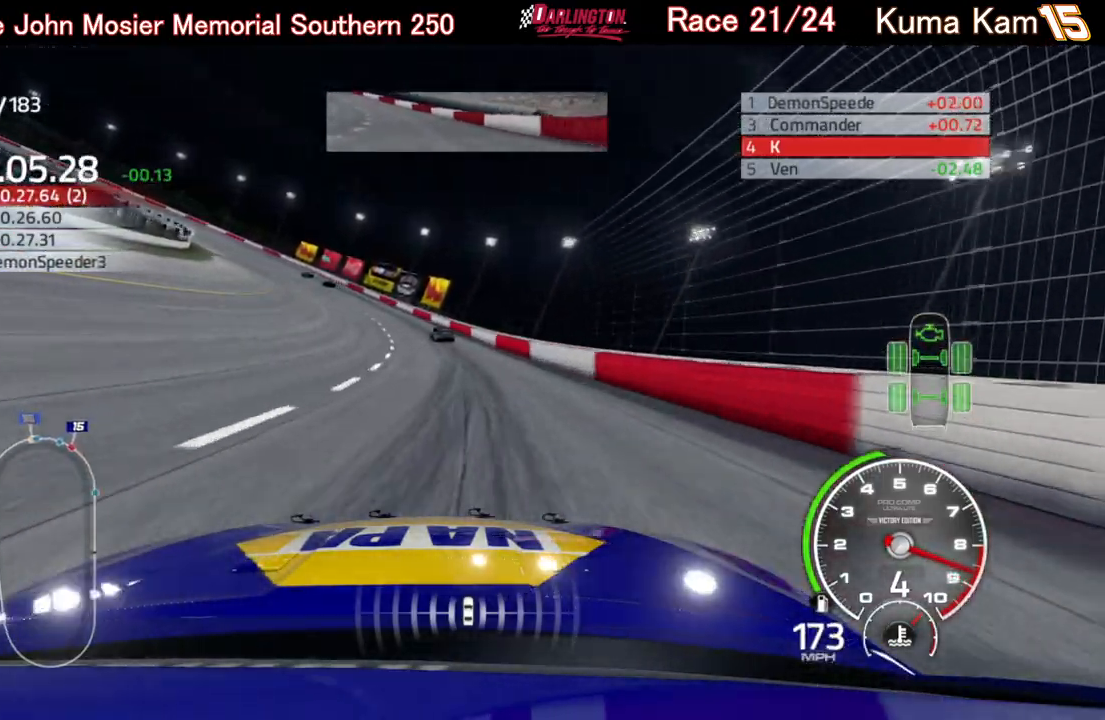
{"buttons": ["R2"], "left_stick": "left", "right_stick": "center", "events": []}
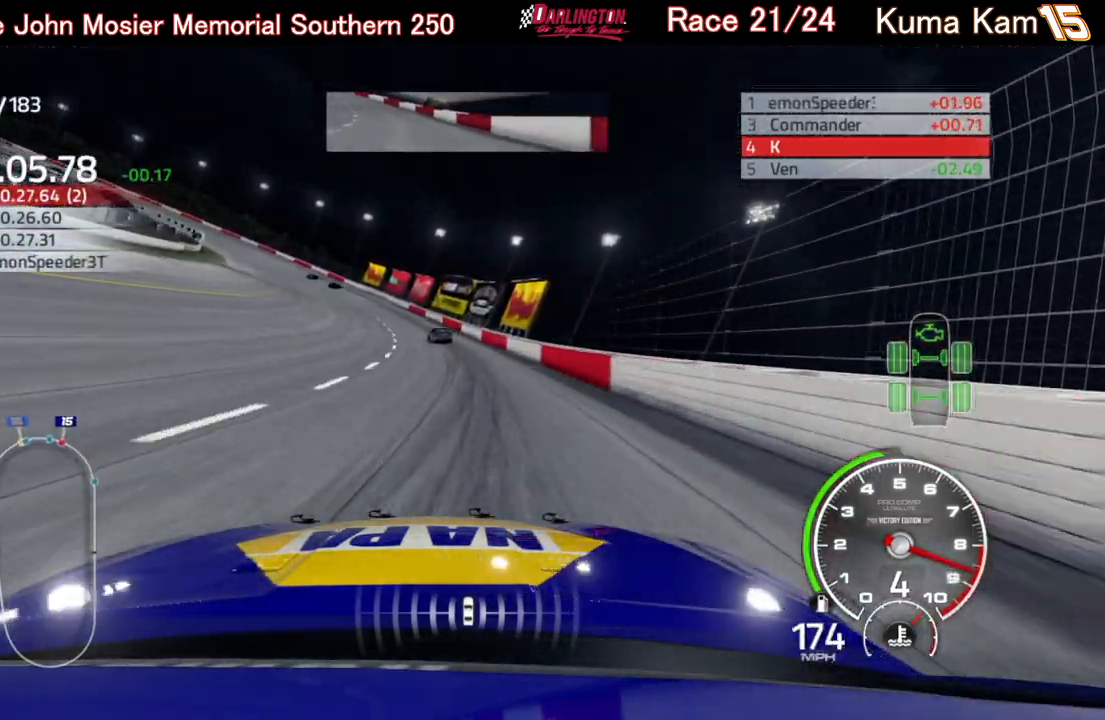
{"buttons": ["R2"], "left_stick": "left", "right_stick": "center", "events": []}
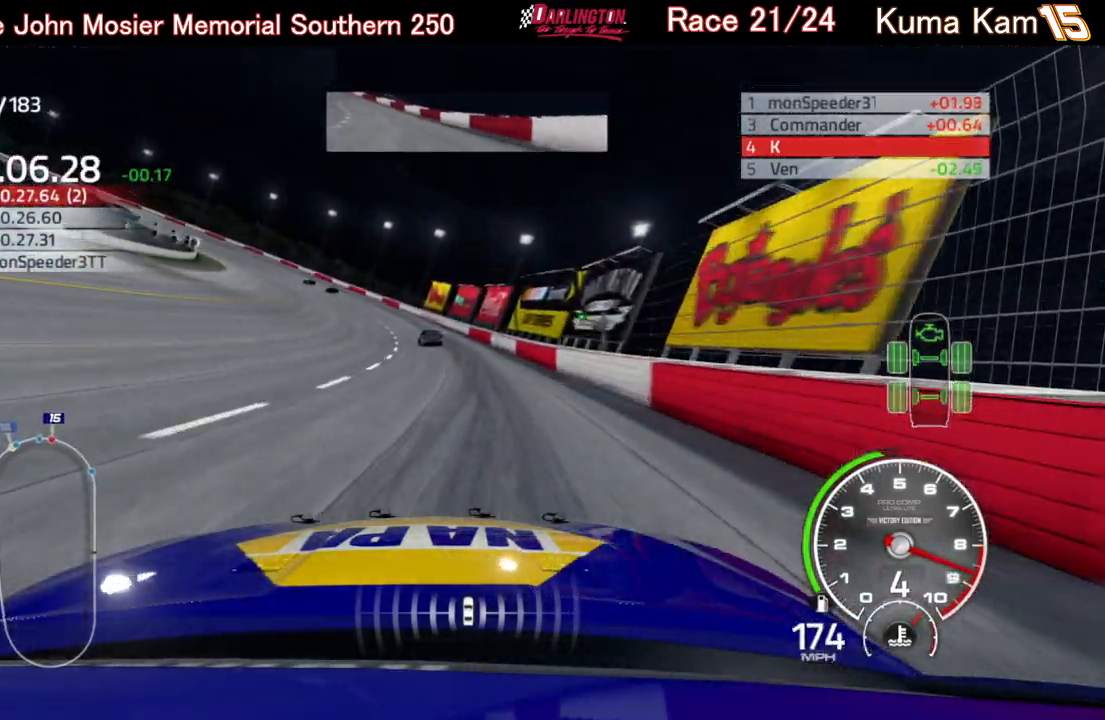
{"buttons": ["R2"], "left_stick": "left", "right_stick": "center", "events": []}
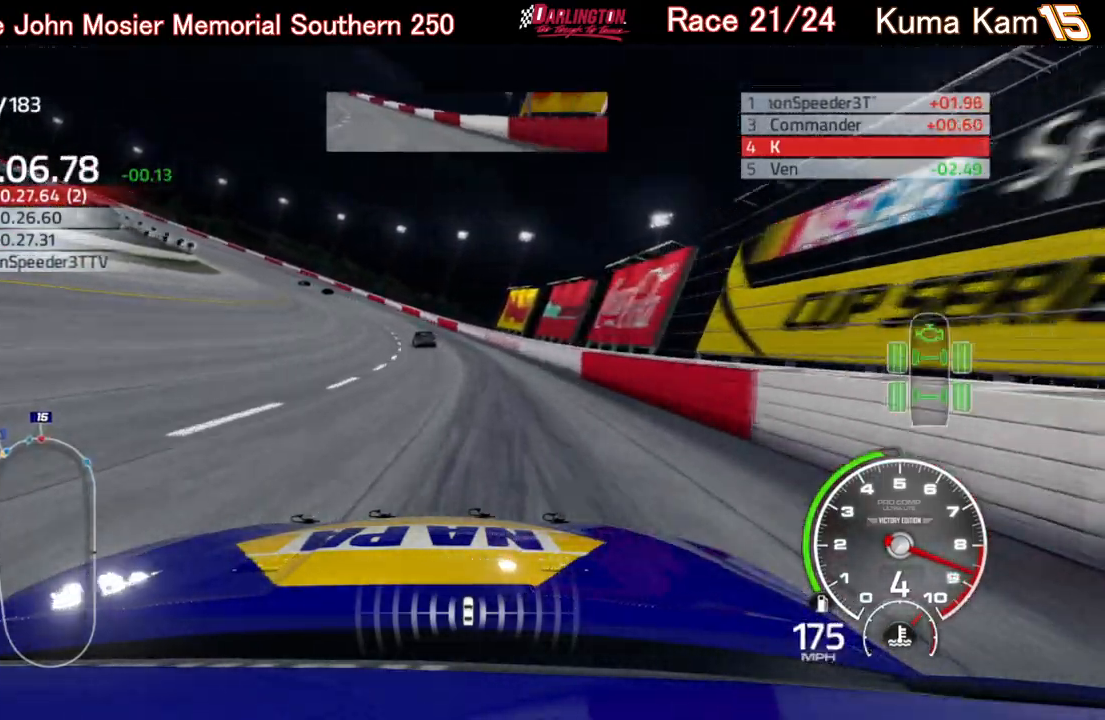
{"buttons": ["R2"], "left_stick": "left", "right_stick": "center", "events": []}
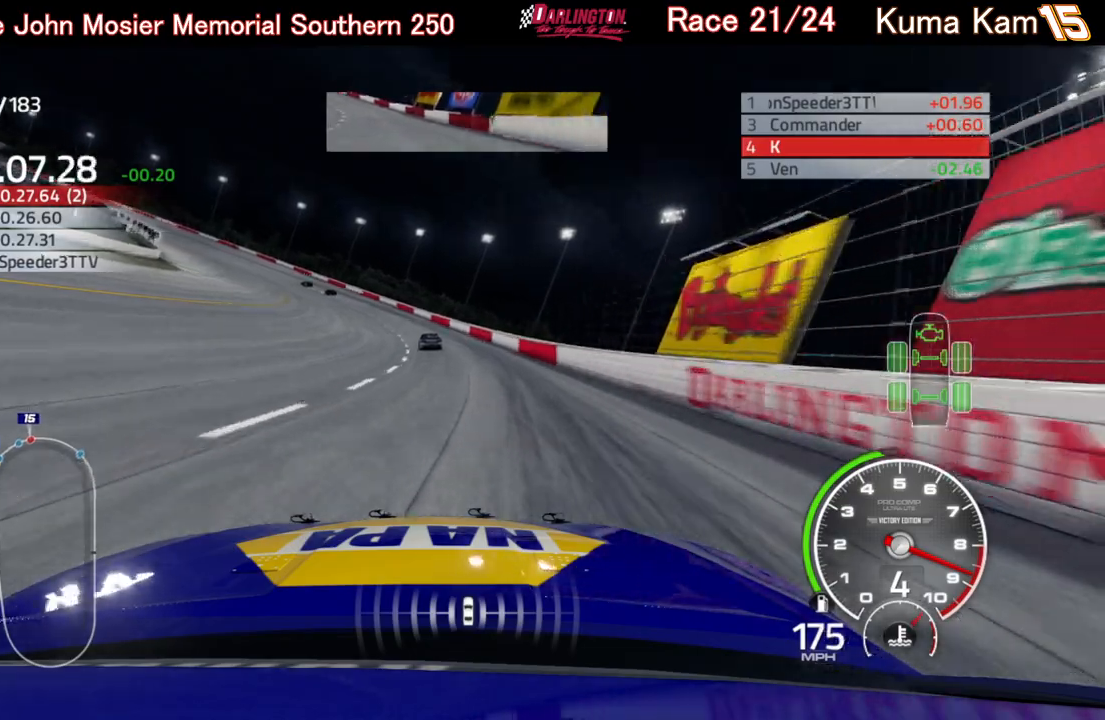
{"buttons": ["R2"], "left_stick": "left", "right_stick": "center", "events": []}
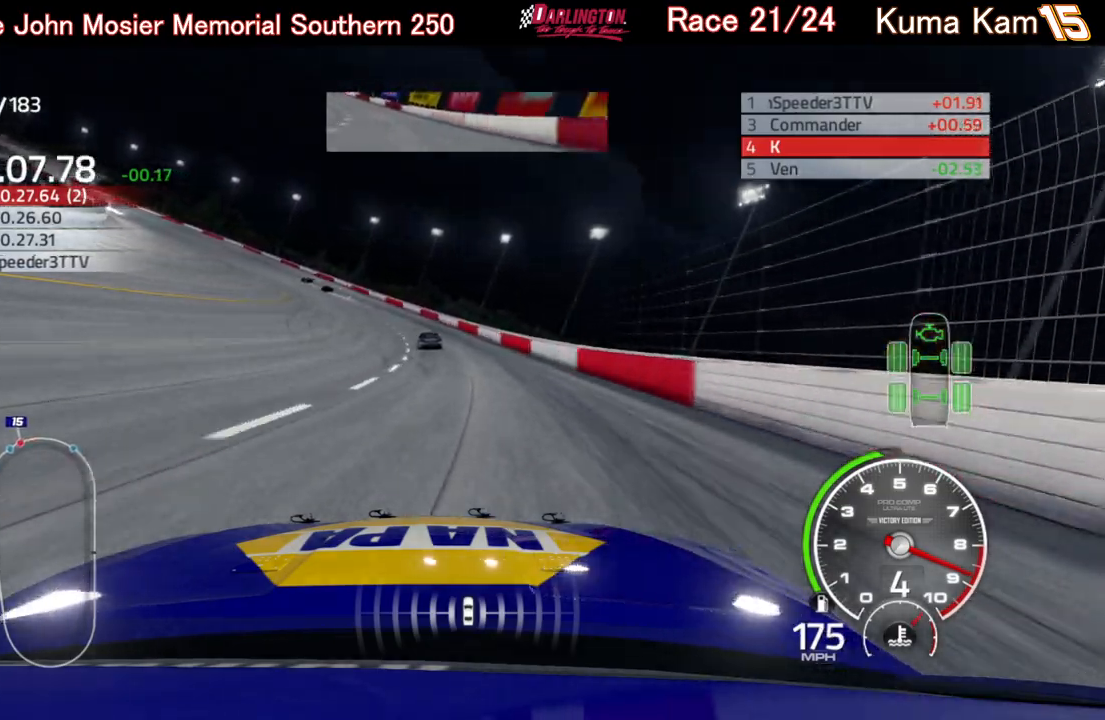
{"buttons": ["R2"], "left_stick": "left", "right_stick": "center", "events": []}
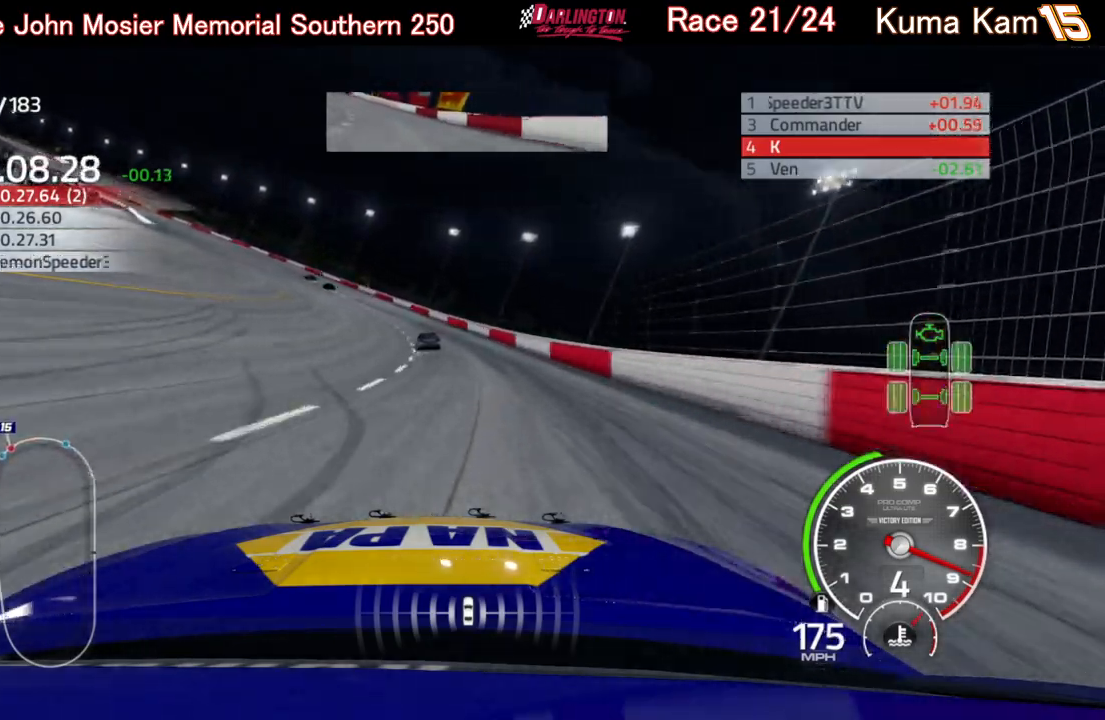
{"buttons": ["R2"], "left_stick": "left", "right_stick": "center", "events": []}